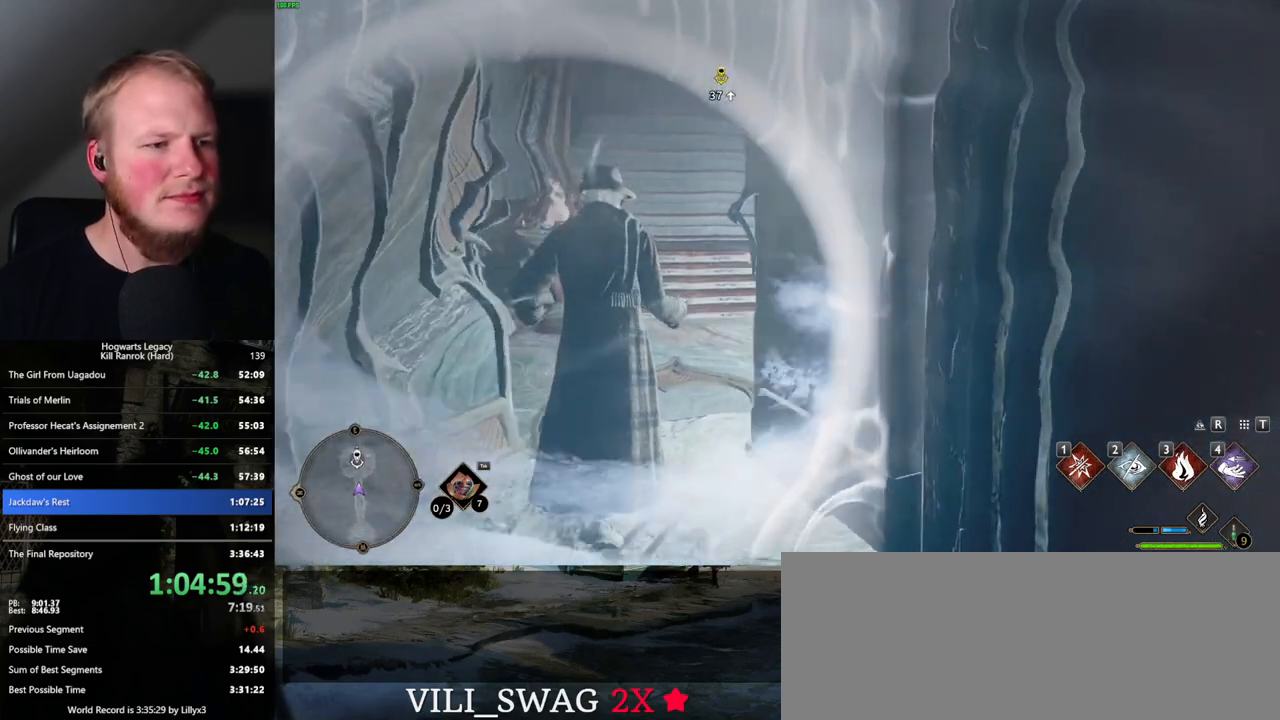
Gameplay with keyboard and mouse; each line is a JSON object with the keys and mouse buttons held at the frame after it. "events" lists presses ("down") and releases ("up") of ".", "/", "0", "1", "2", "3", "4", "5", "6", "7", "8", "9", "a", "alt_l", "alt_r", "b", "backslash", "backspace", "c", "caps_lock", "comma", "ctrl_l", "ctrl_r", "d", "e", "equals", "escape", "f", "f1", "f10", "f11", "f12", "f2", "f3", "f4", "f5", "f6", "f7", "f8", "f9", "g", "h", "i", "j", "k", "l", "lbracket", "m", "minus", "n", "o", "p", "q", "quote", "r", "rbracket", "return", "s", "semicolon", "shift_l", "shift_r", "space", "super_l", "super_r", "t", "tab", "tilde", "u", "v", "w", "x", "y", "z", "mouse_left", "mouse_wheel", "mouse_right", "mouse_mb4" and "mouse_mb5" between this image and that frame as [ms after this image, input, new state], when the widget could be followed in between. "mouse_left", "mouse_wheel", "mouse_right", "mouse_mb4", "mouse_mb5" = the "left", "wheel", "right", "mb4", "mb5" buttons of the "mouse" list. No other keys are recorded. "wheel" means that the mouse wheel is clicked or scrolled. Mouse movement is not recorded.
{"keys": ["space", "w"], "mouse": [], "events": [[467, "space", "down"]]}
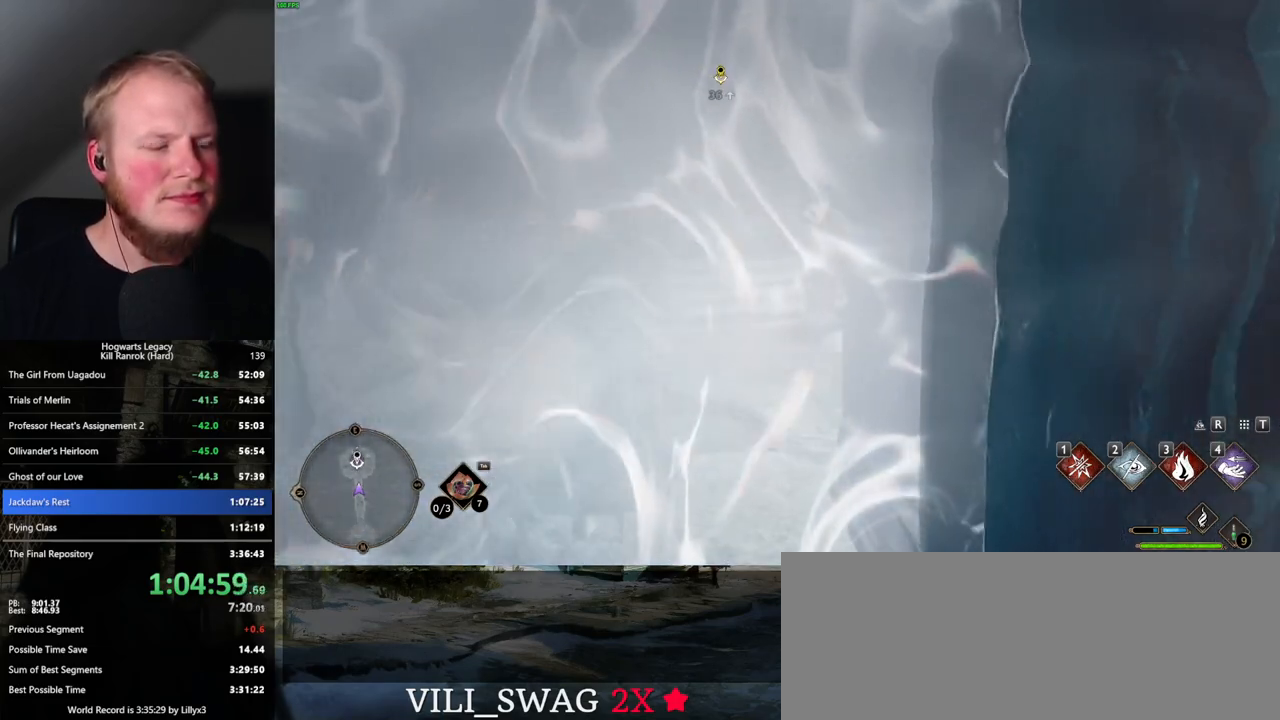
{"keys": ["w"], "mouse": [], "events": [[17, "space", "up"], [134, "space", "down"], [184, "space", "up"], [267, "space", "down"], [334, "space", "up"], [434, "space", "down"], [500, "space", "up"]]}
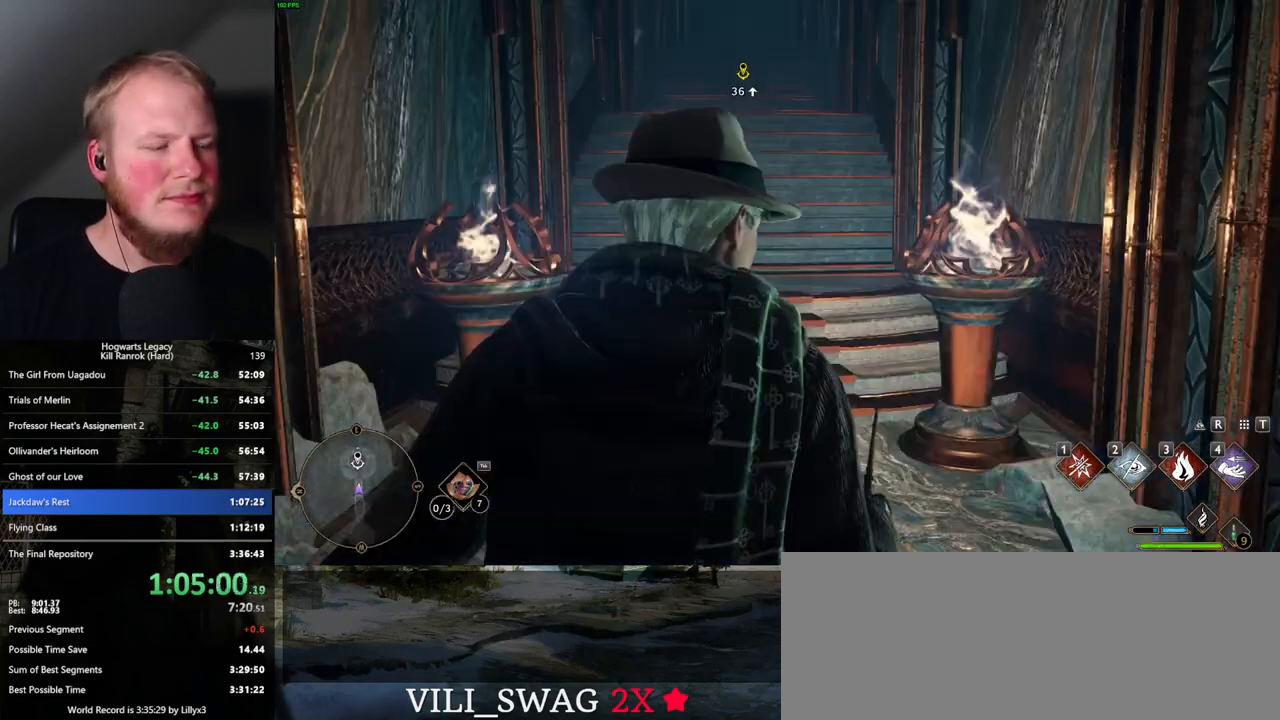
{"keys": ["w"], "mouse": [], "events": [[100, "space", "down"], [167, "space", "up"], [234, "space", "down"], [317, "space", "up"], [417, "space", "down"], [450, "space", "up"]]}
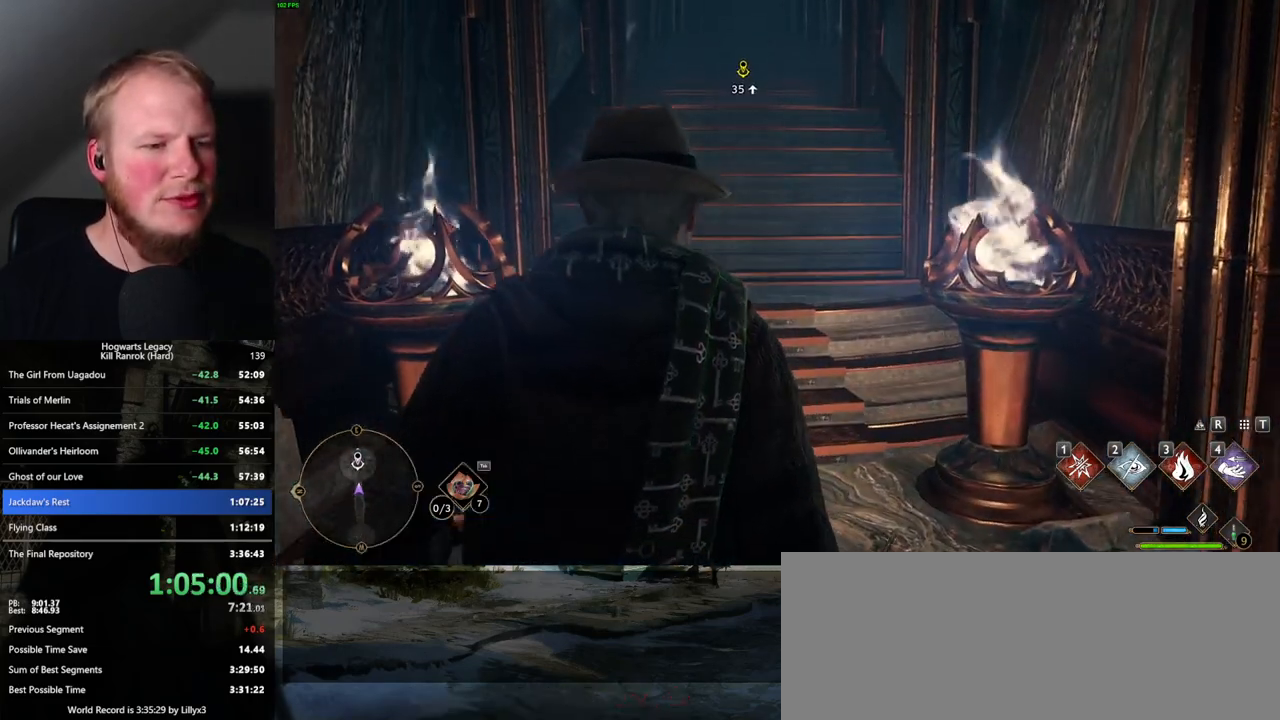
{"keys": ["w"], "mouse": [], "events": [[67, "space", "down"], [134, "space", "up"], [234, "space", "down"], [300, "space", "up"], [384, "space", "down"], [450, "space", "up"]]}
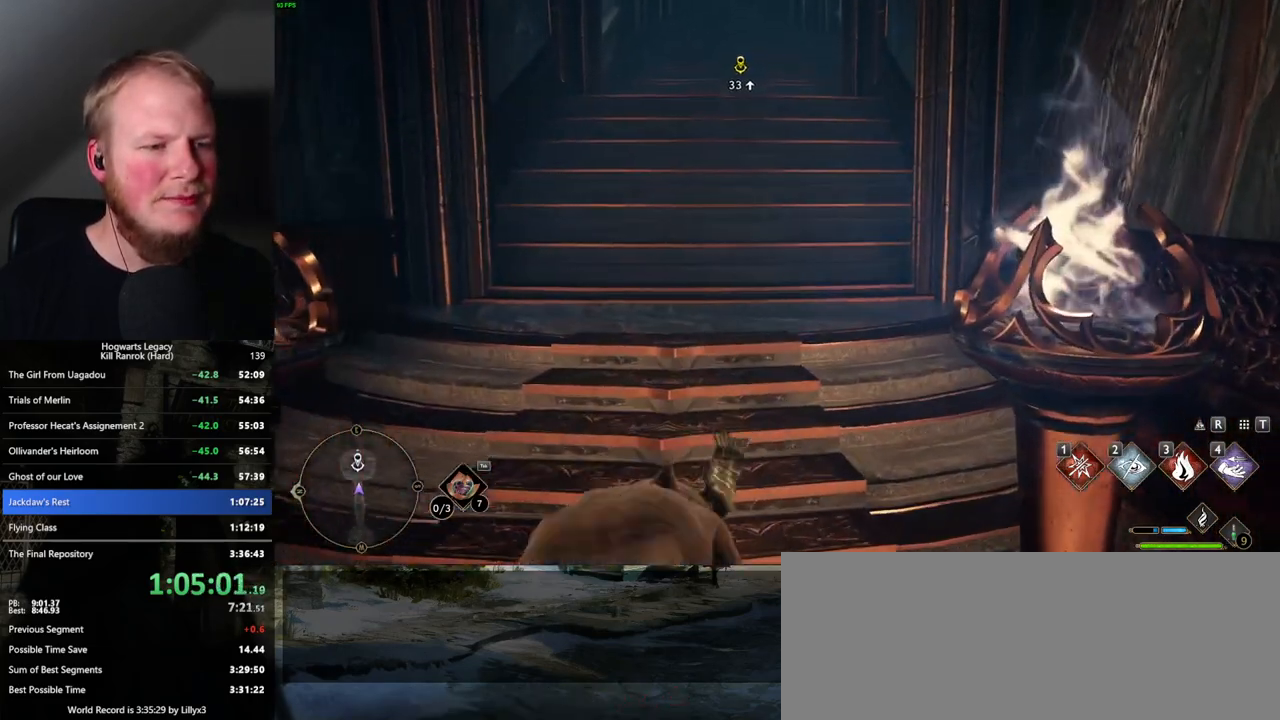
{"keys": ["w"], "mouse": [], "events": [[50, "shift_l", "down"], [184, "shift_l", "up"]]}
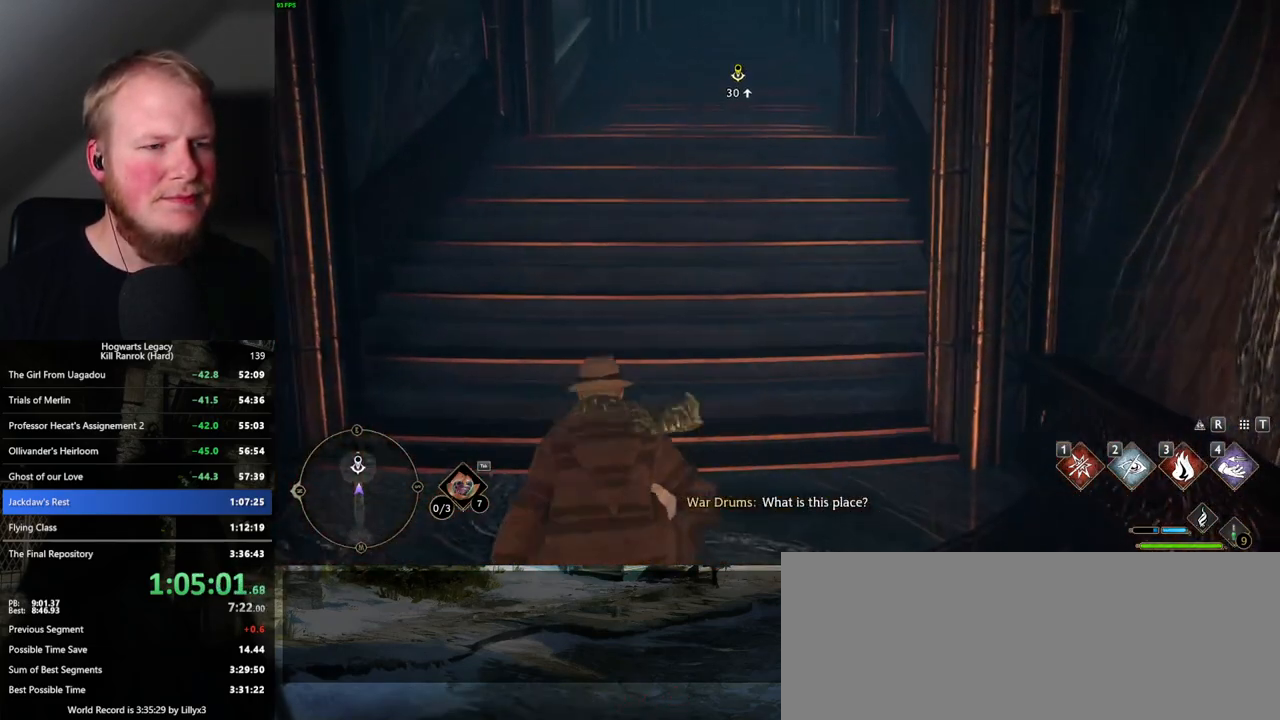
{"keys": ["w"], "mouse": [], "events": []}
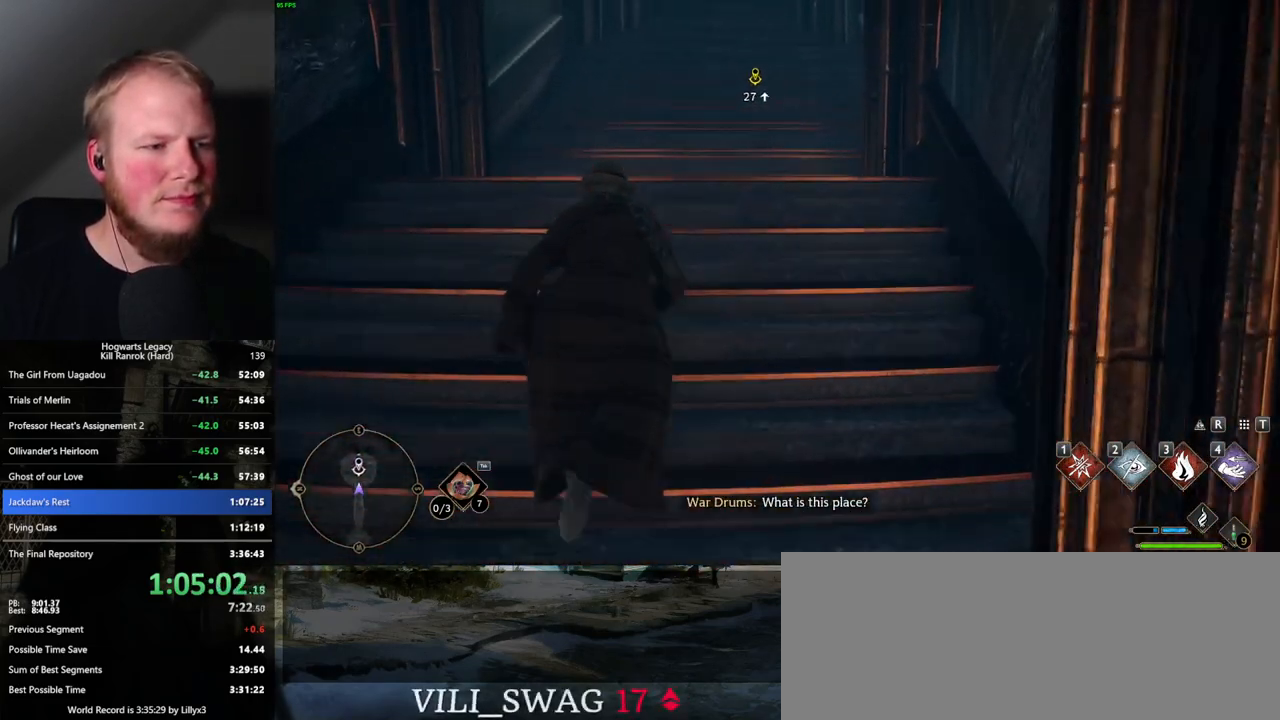
{"keys": ["w"], "mouse": [], "events": []}
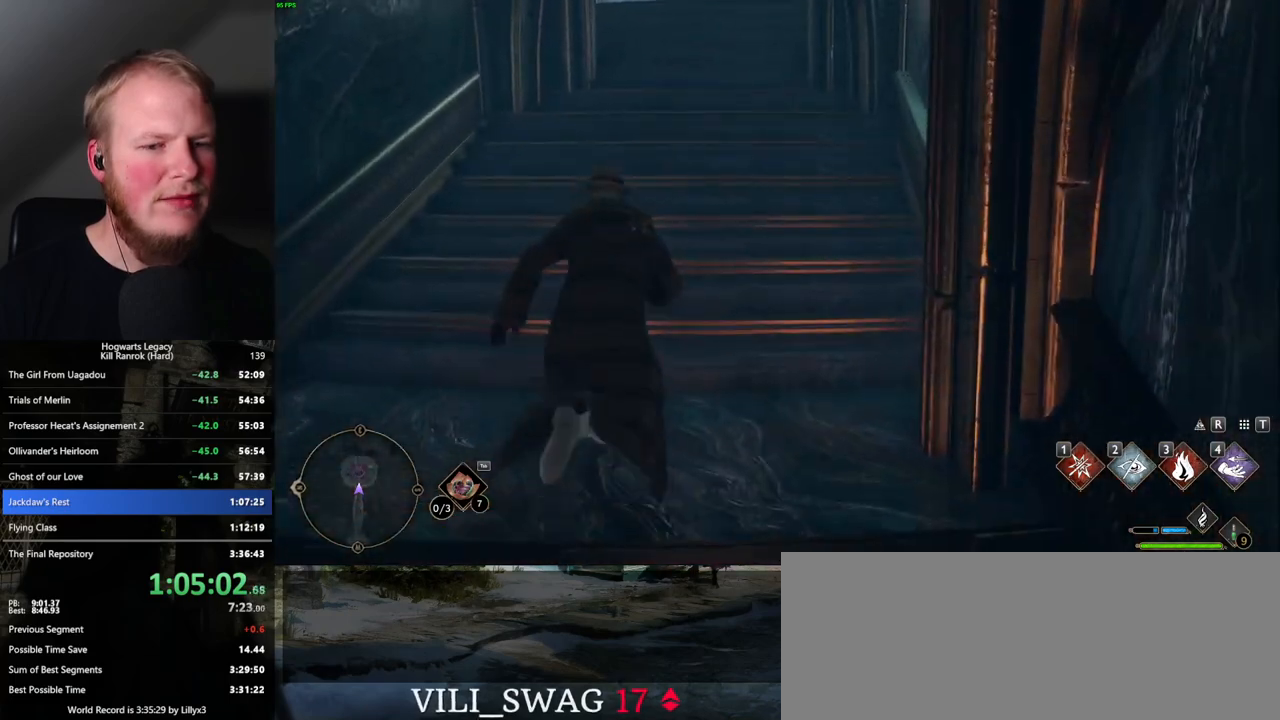
{"keys": ["w"], "mouse": [], "events": []}
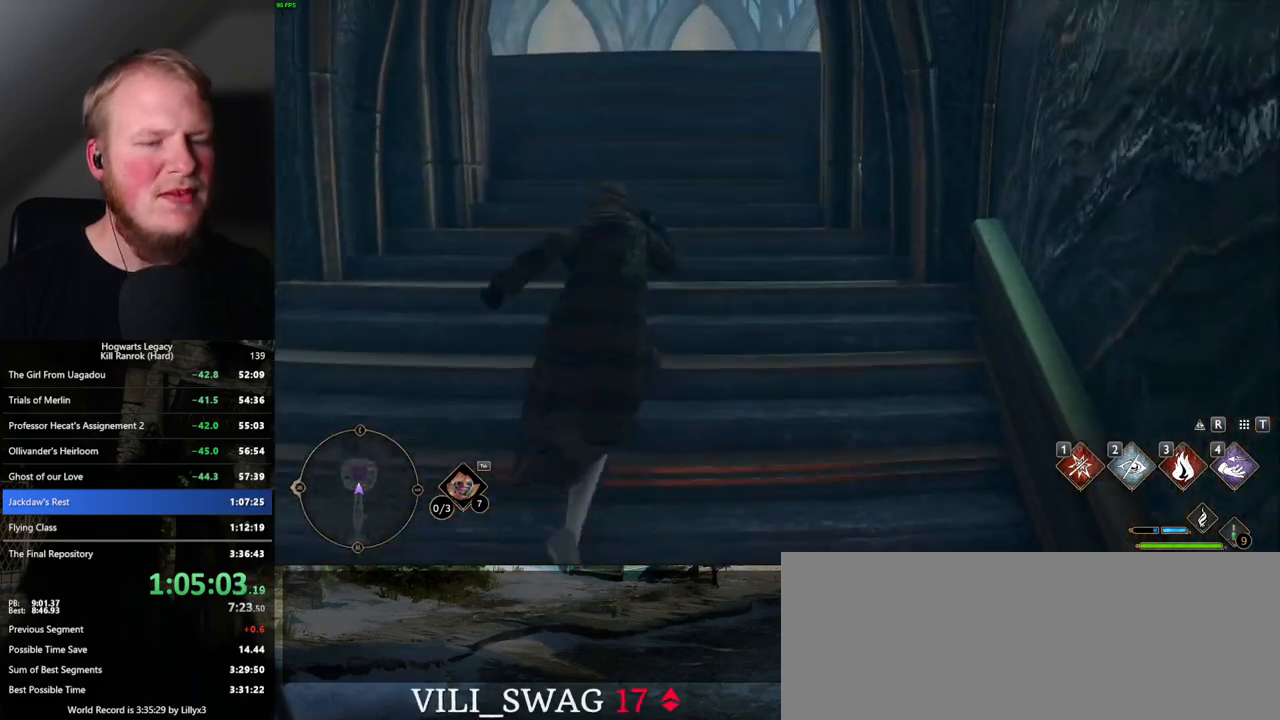
{"keys": ["w"], "mouse": [], "events": []}
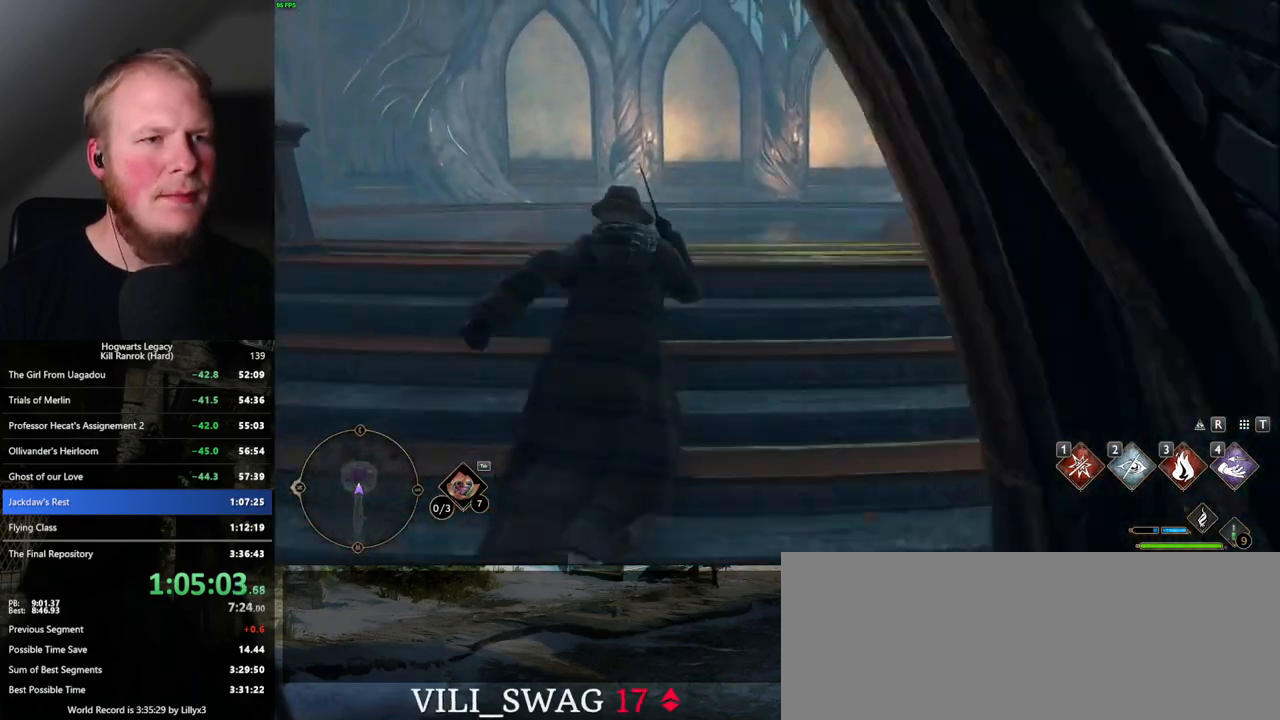
{"keys": ["w"], "mouse": [], "events": []}
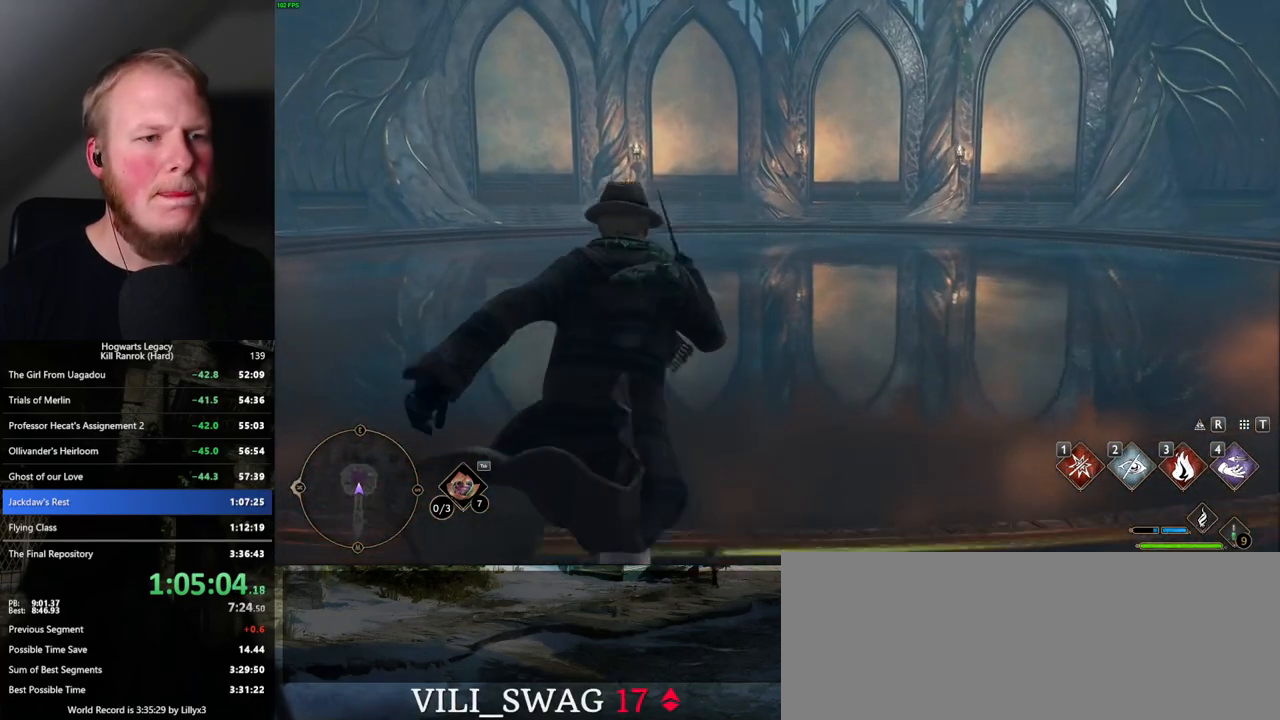
{"keys": ["w"], "mouse": [], "events": []}
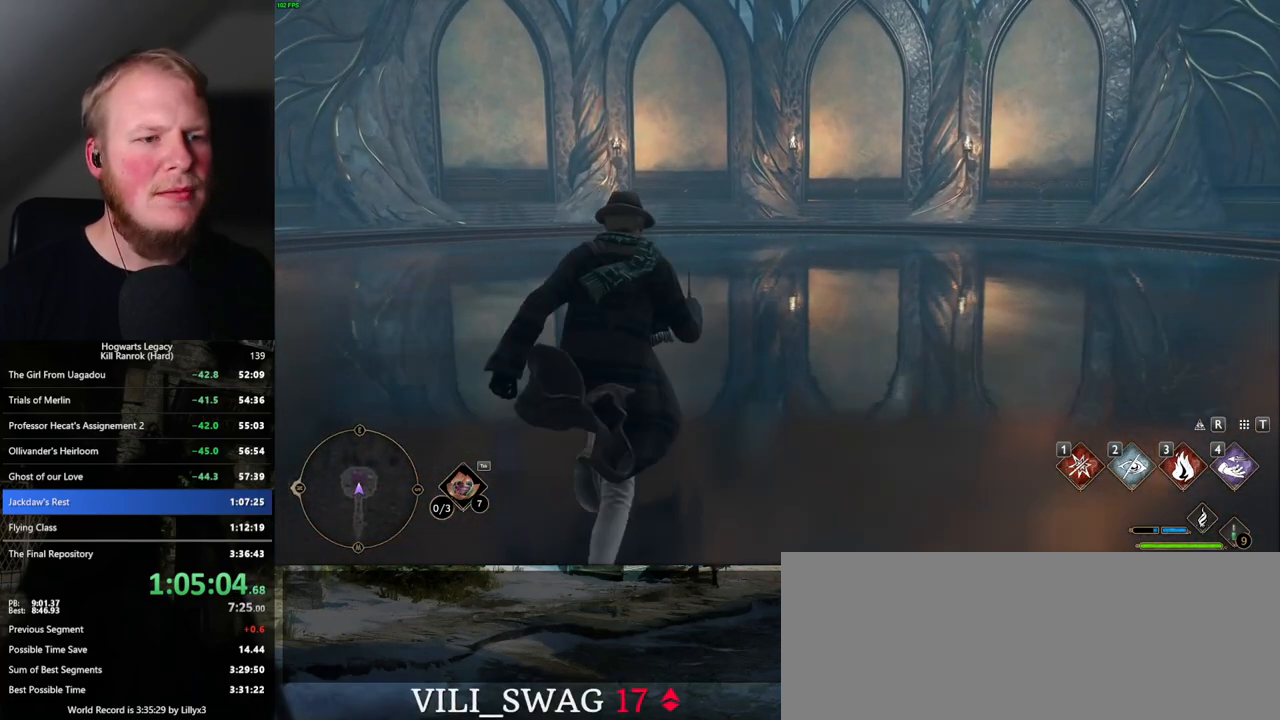
{"keys": ["w"], "mouse": [], "events": []}
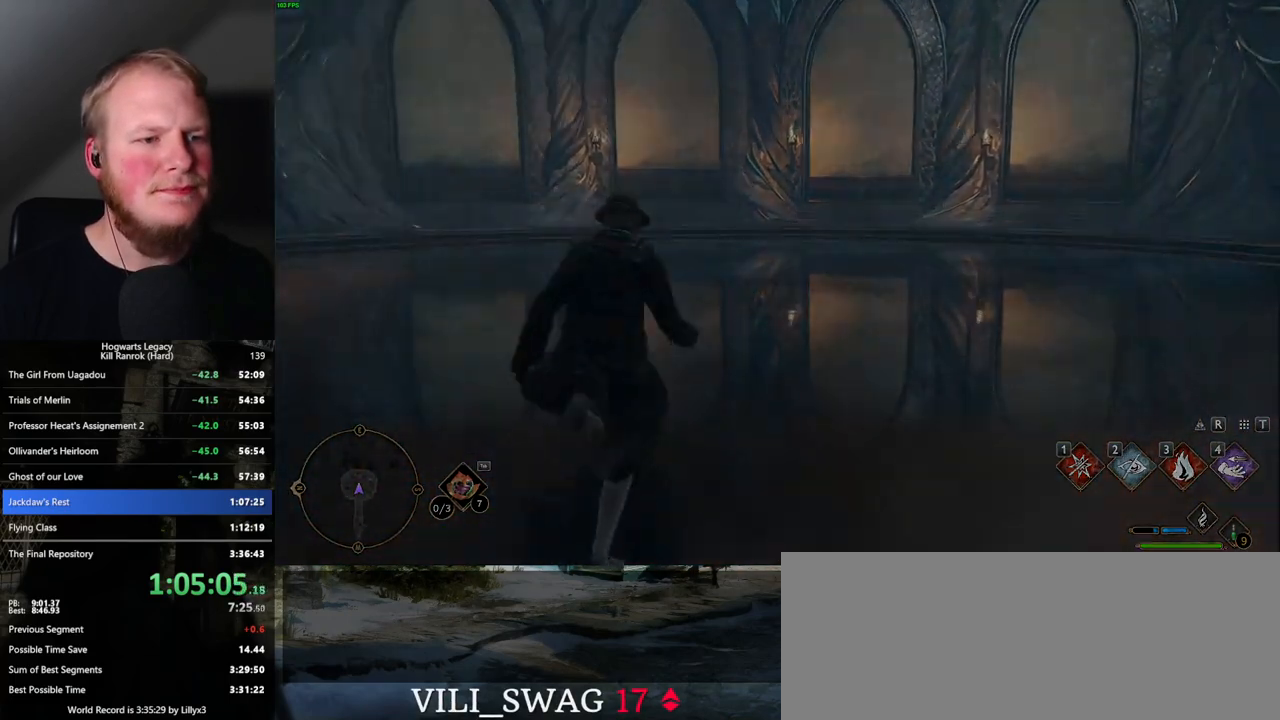
{"keys": ["w"], "mouse": [], "events": []}
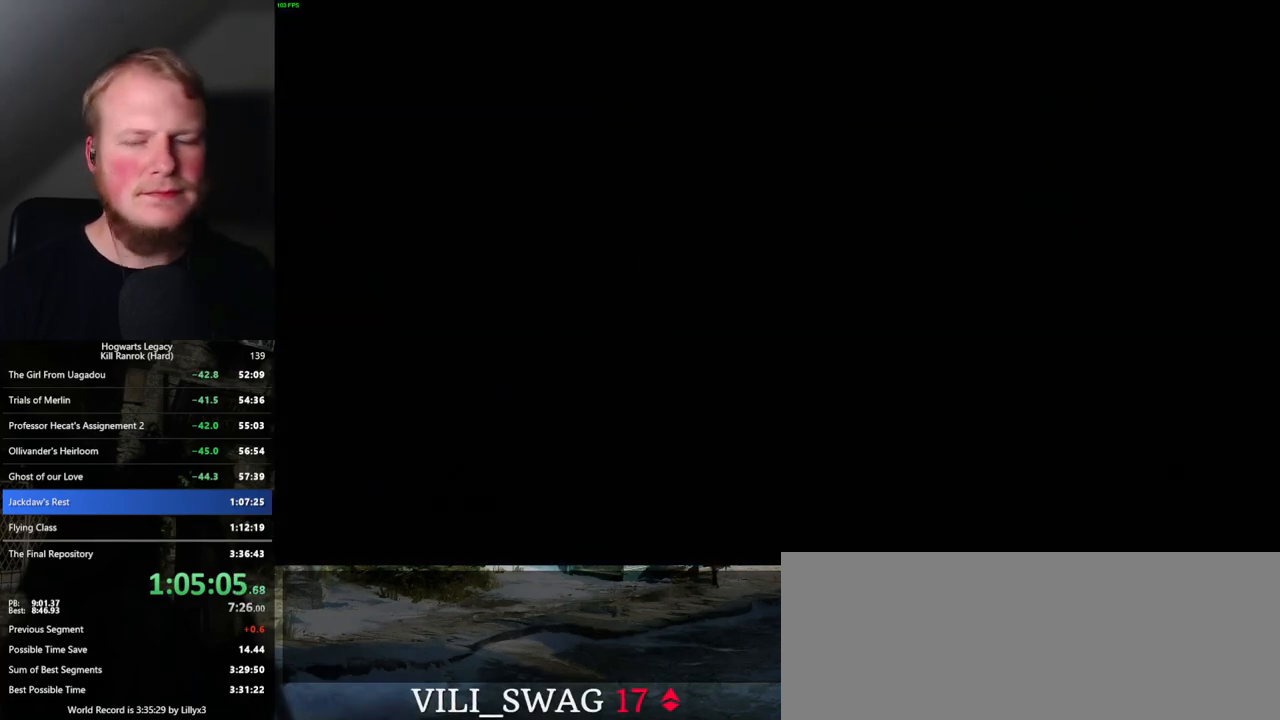
{"keys": ["w"], "mouse": [], "events": []}
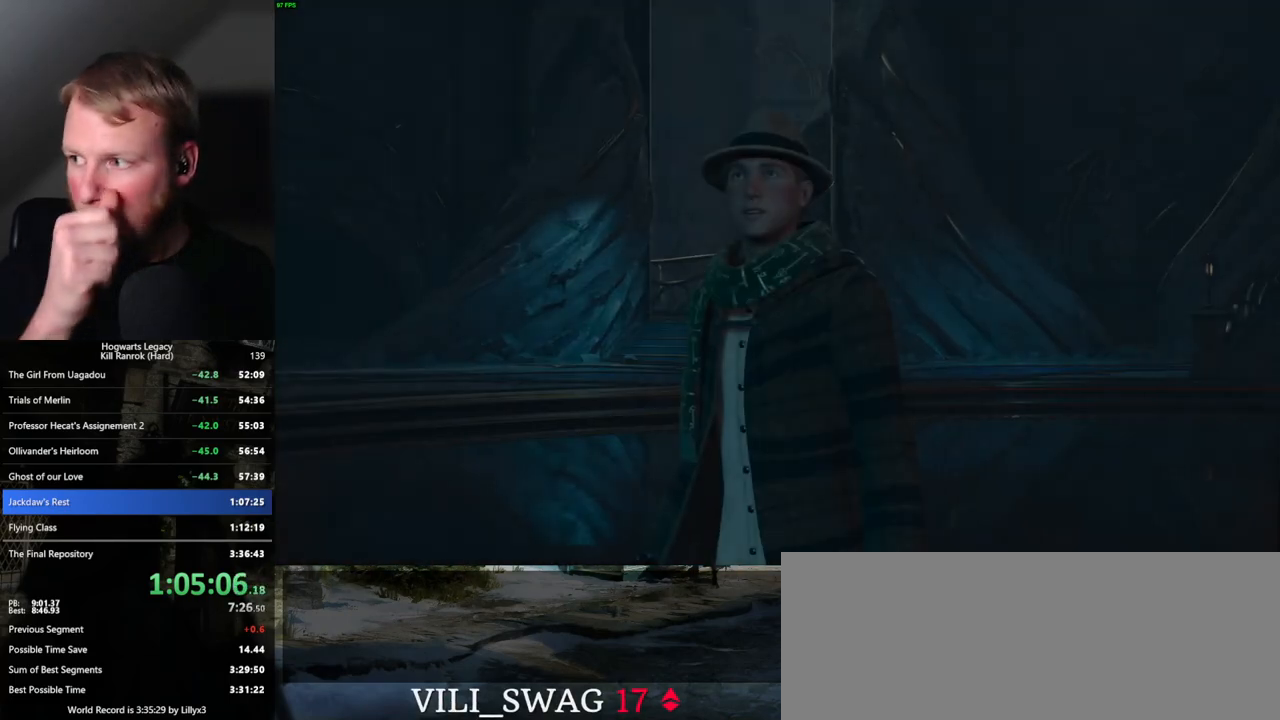
{"keys": ["w"], "mouse": [], "events": []}
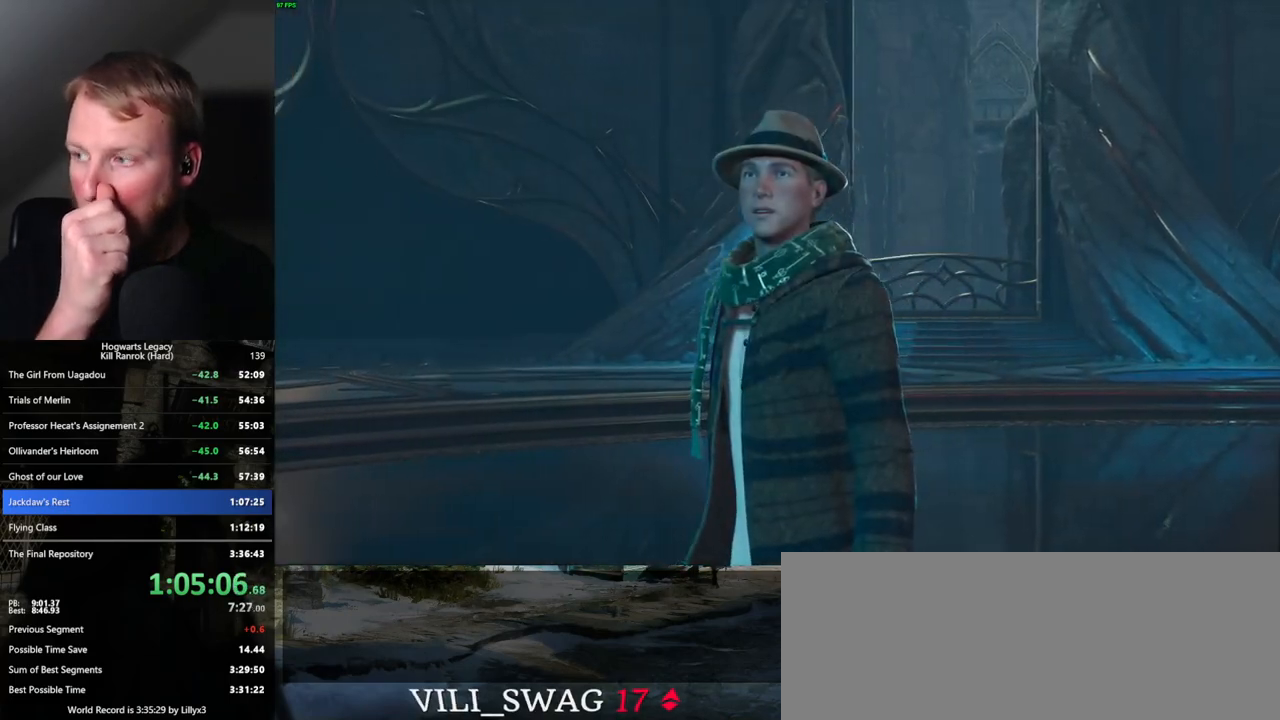
{"keys": ["w"], "mouse": [], "events": []}
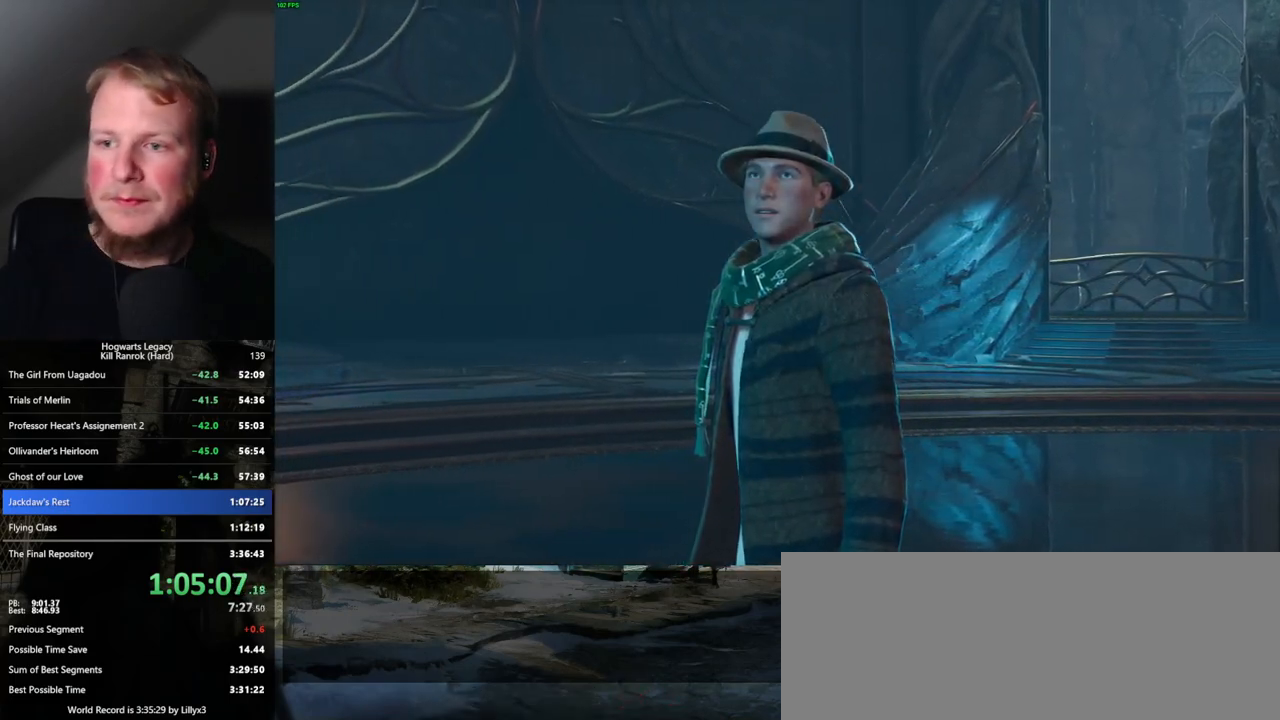
{"keys": ["w"], "mouse": [], "events": []}
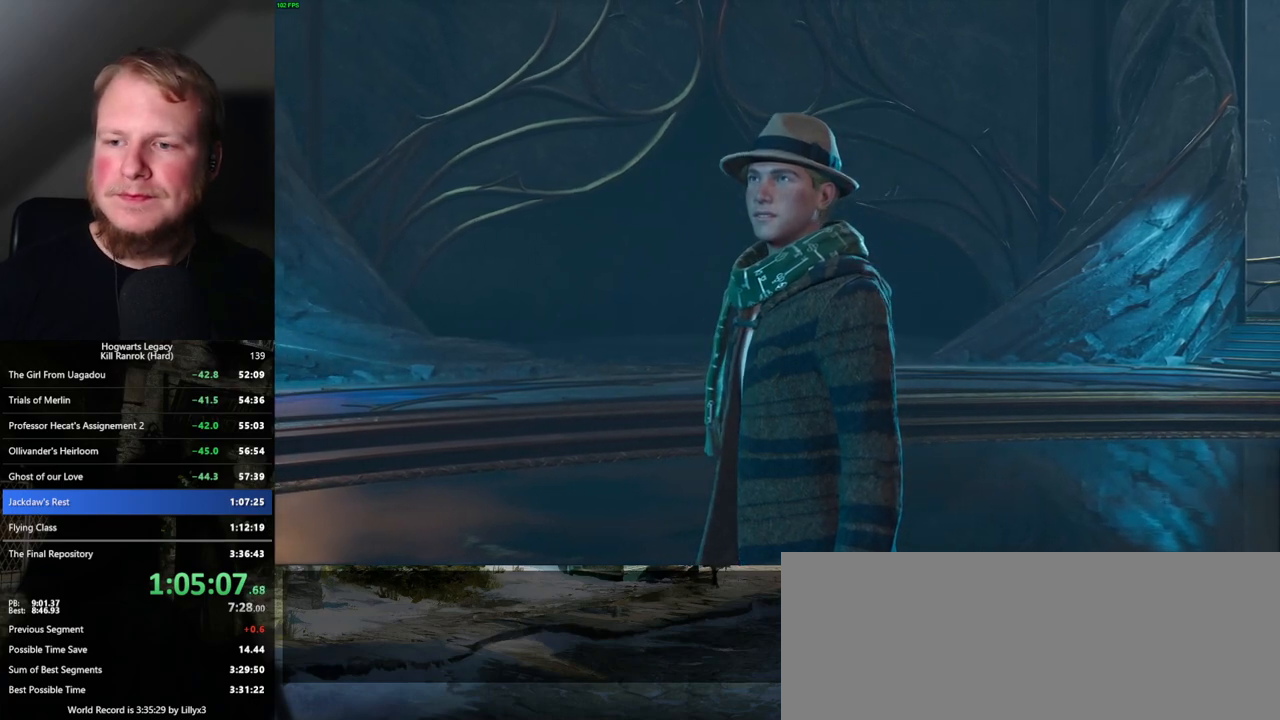
{"keys": [], "mouse": [], "events": [[467, "w", "up"]]}